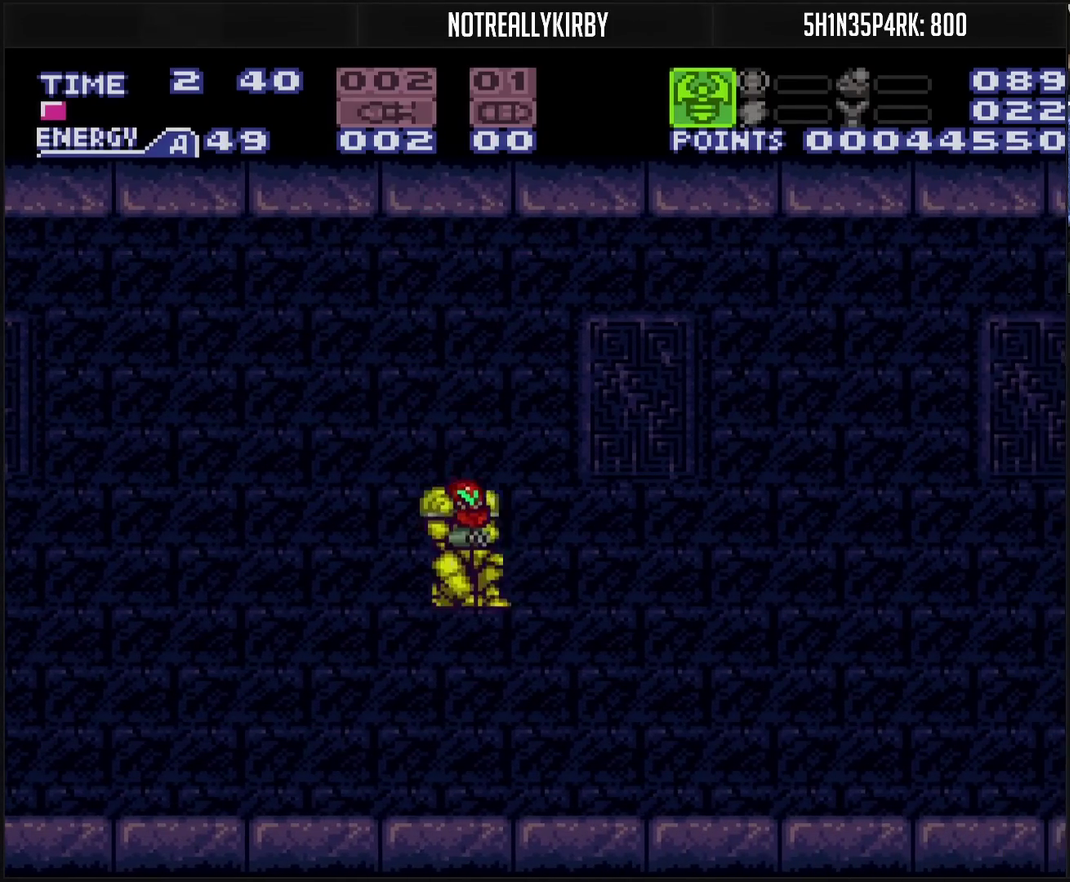
Gameplay with a controller (PlayStation layout); each line is a JSON object with the inputs held at the frame after it. "events" lists button and stick changes between this image and that frame as [ms after this image, input, new state], when the widget could be followed in between. Not read: L2 L3 R2 R3.
{"buttons": ["CROSS", "DPAD_LEFT"], "events": [[117, "DPAD_LEFT", "up"], [350, "DPAD_RIGHT", "down"], [417, "DPAD_RIGHT", "up"], [467, "DPAD_LEFT", "down"]]}
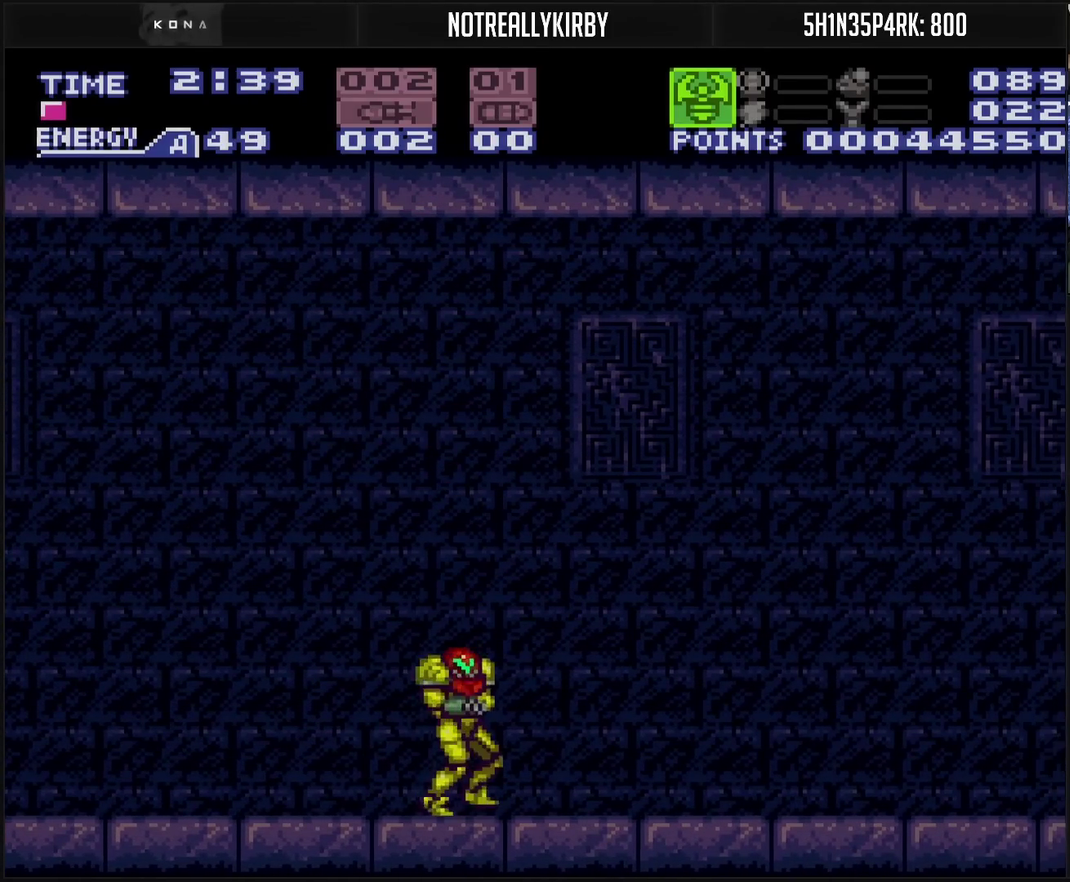
{"buttons": ["CROSS", "DPAD_LEFT"], "events": [[200, "SELECT", "down"], [400, "SELECT", "up"]]}
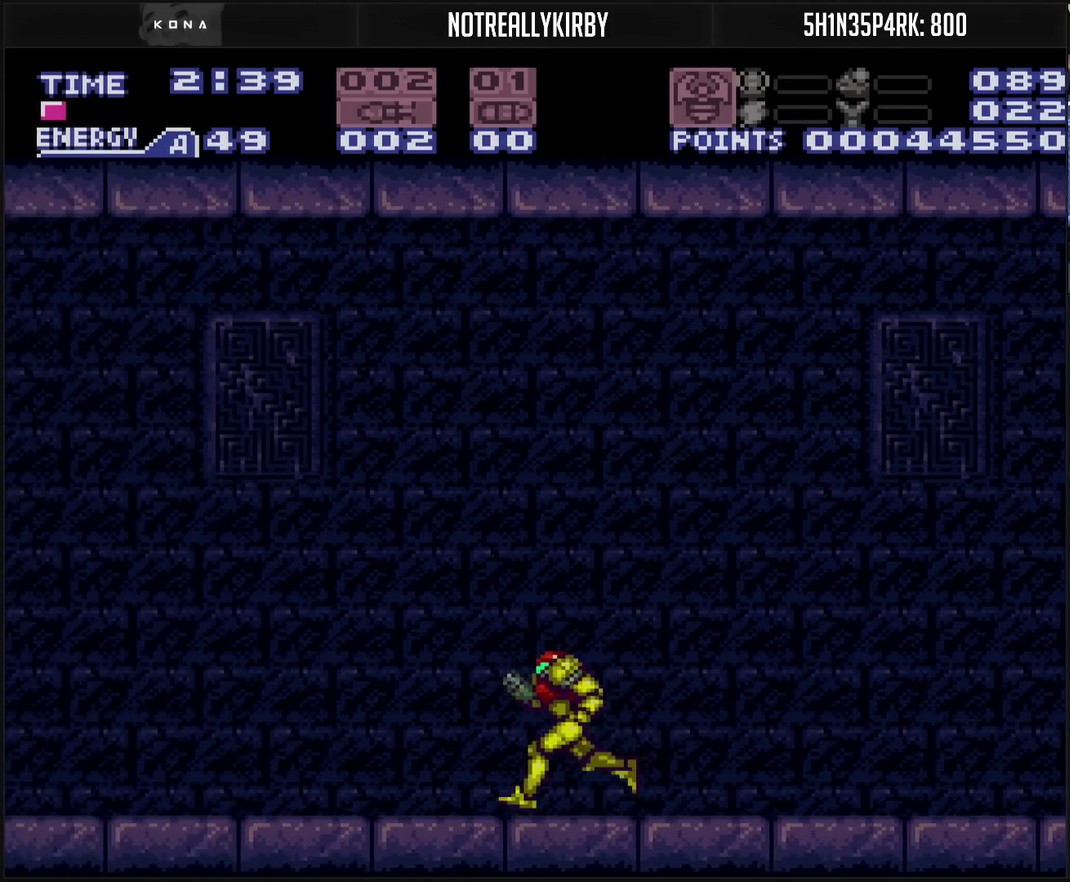
{"buttons": ["CROSS", "CIRCLE", "TRIANGLE", "DPAD_LEFT"], "events": [[167, "R1", "down"], [467, "TRIANGLE", "down"], [483, "CIRCLE", "down"], [483, "R1", "up"]]}
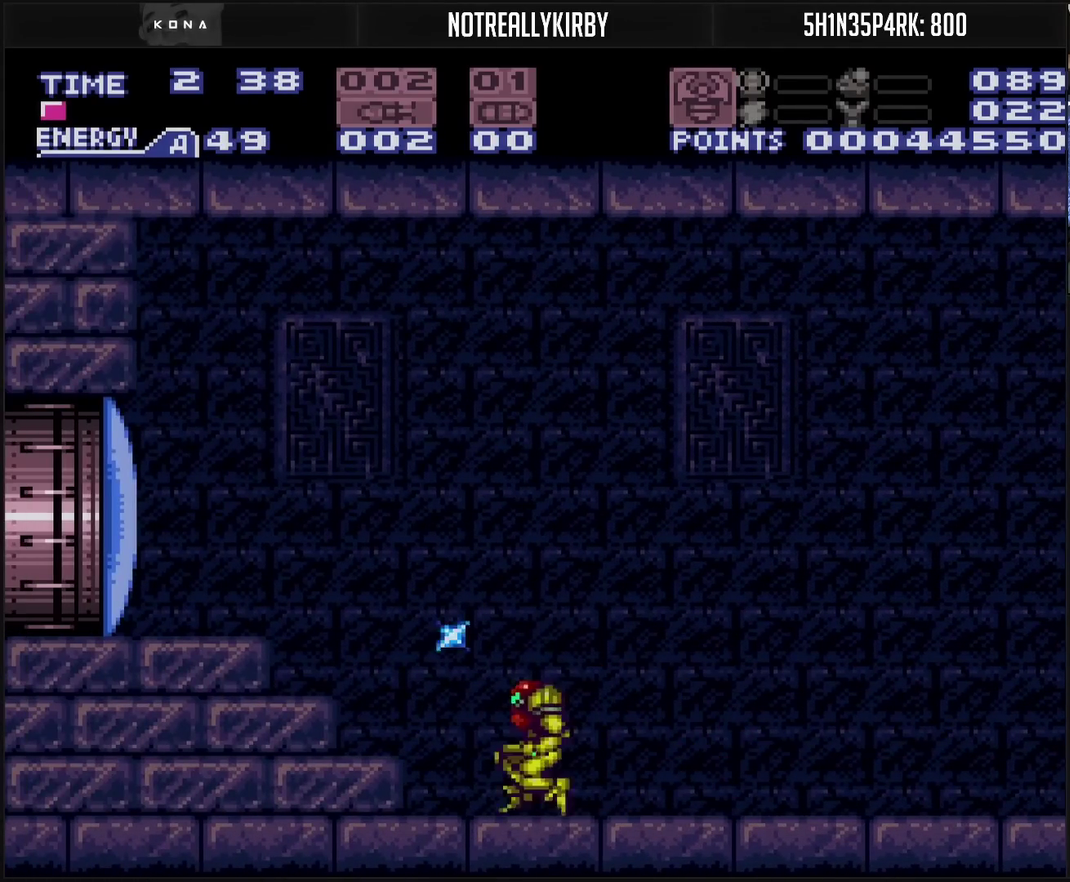
{"buttons": ["CROSS", "DPAD_LEFT"], "events": [[17, "CROSS", "up"], [33, "TRIANGLE", "up"], [133, "DPAD_DOWN", "down"], [200, "CIRCLE", "up"], [200, "DPAD_LEFT", "up"], [250, "CROSS", "down"], [267, "DPAD_DOWN", "up"], [317, "DPAD_LEFT", "down"], [333, "R1", "down"], [400, "R1", "up"]]}
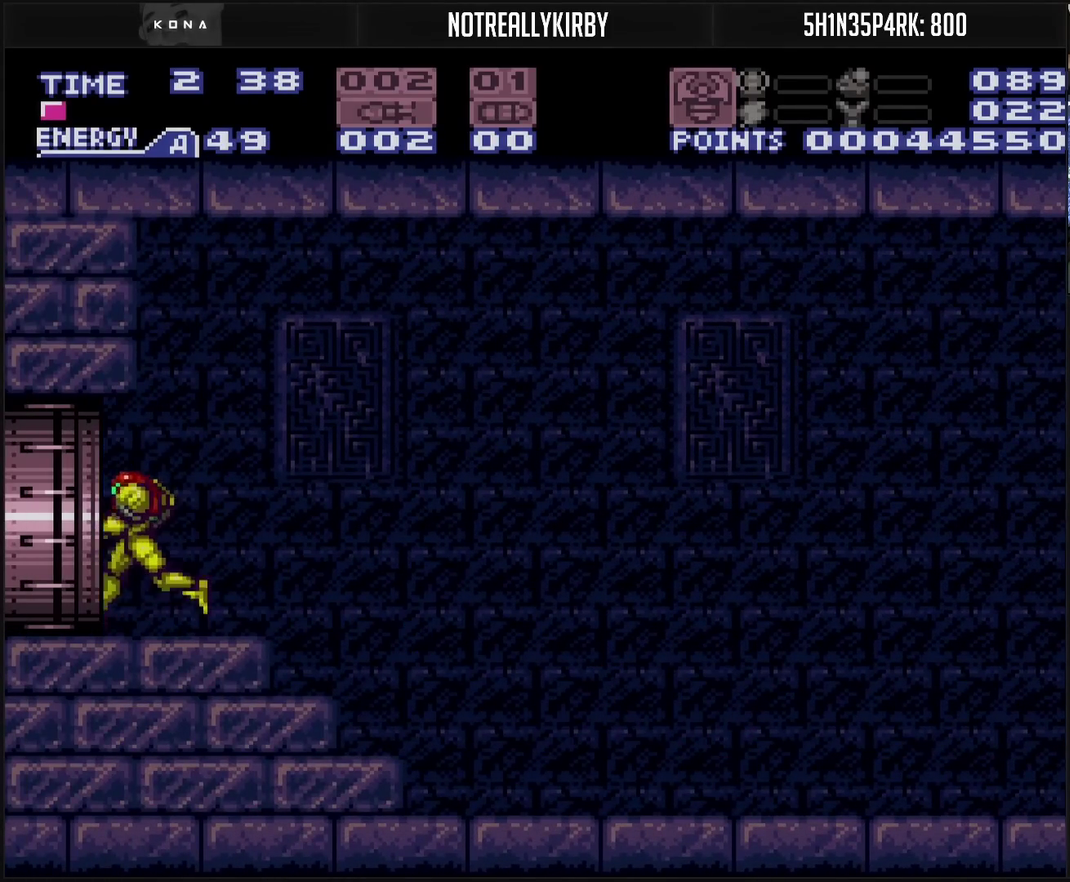
{"buttons": ["CROSS", "DPAD_LEFT"], "events": []}
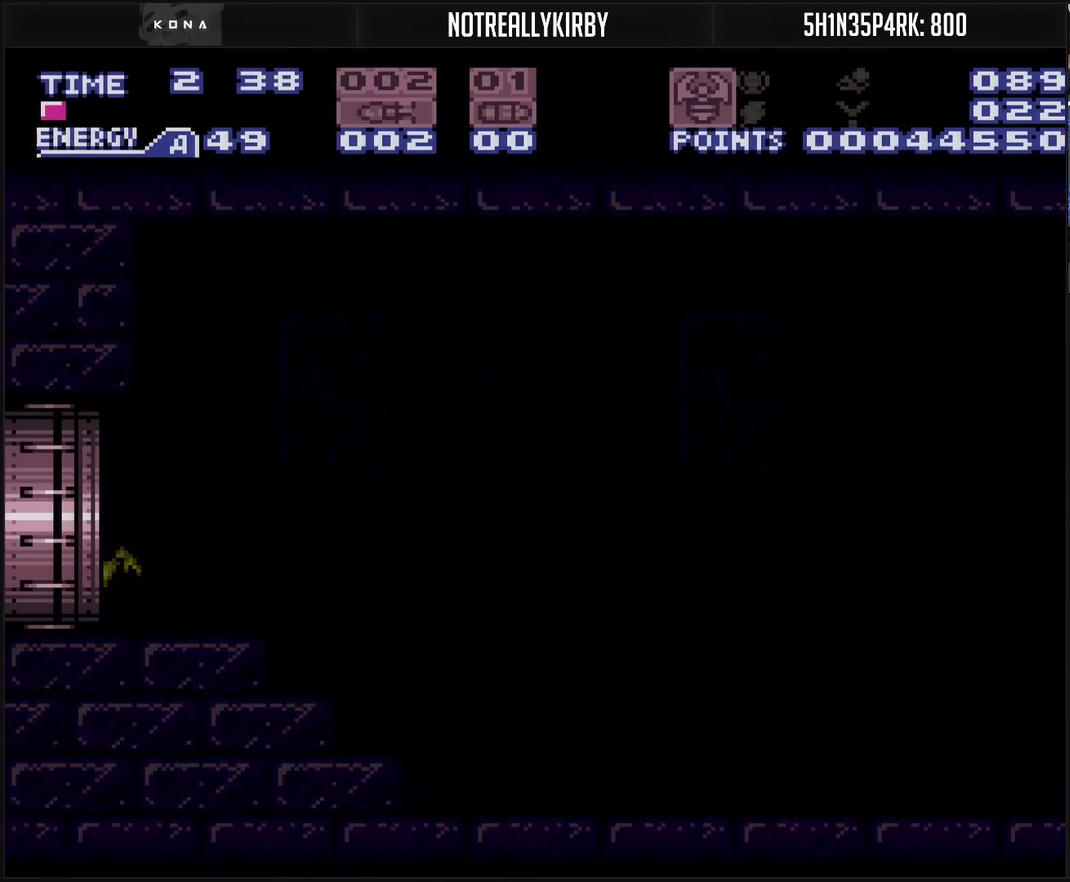
{"buttons": ["DPAD_LEFT"], "events": [[17, "CROSS", "up"]]}
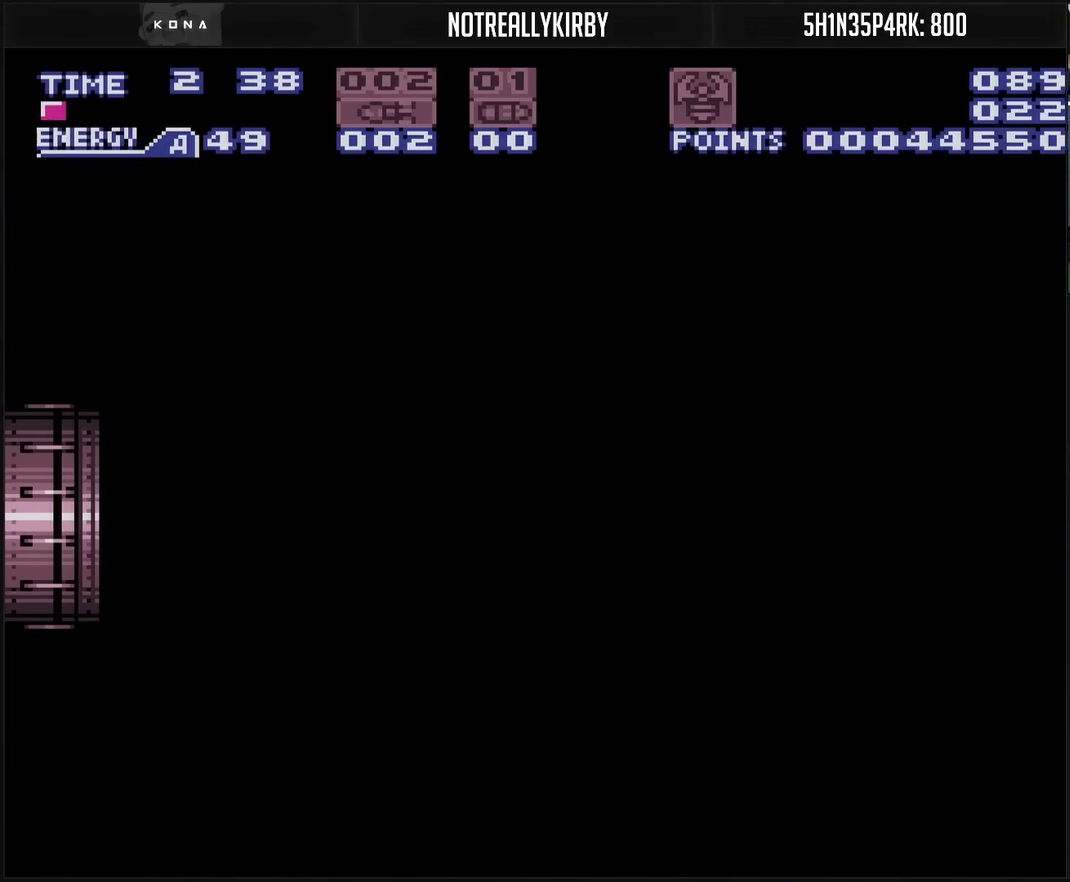
{"buttons": [], "events": [[67, "DPAD_LEFT", "up"]]}
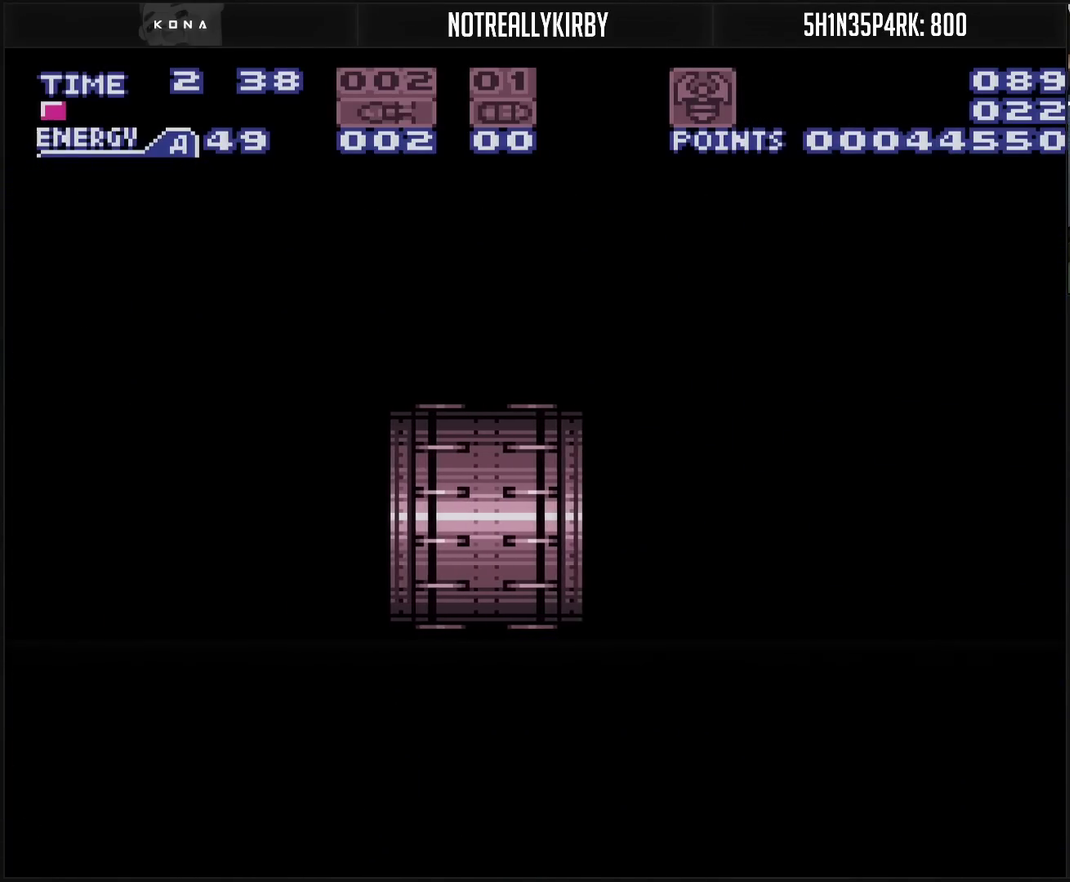
{"buttons": ["CROSS"], "events": [[267, "CROSS", "down"]]}
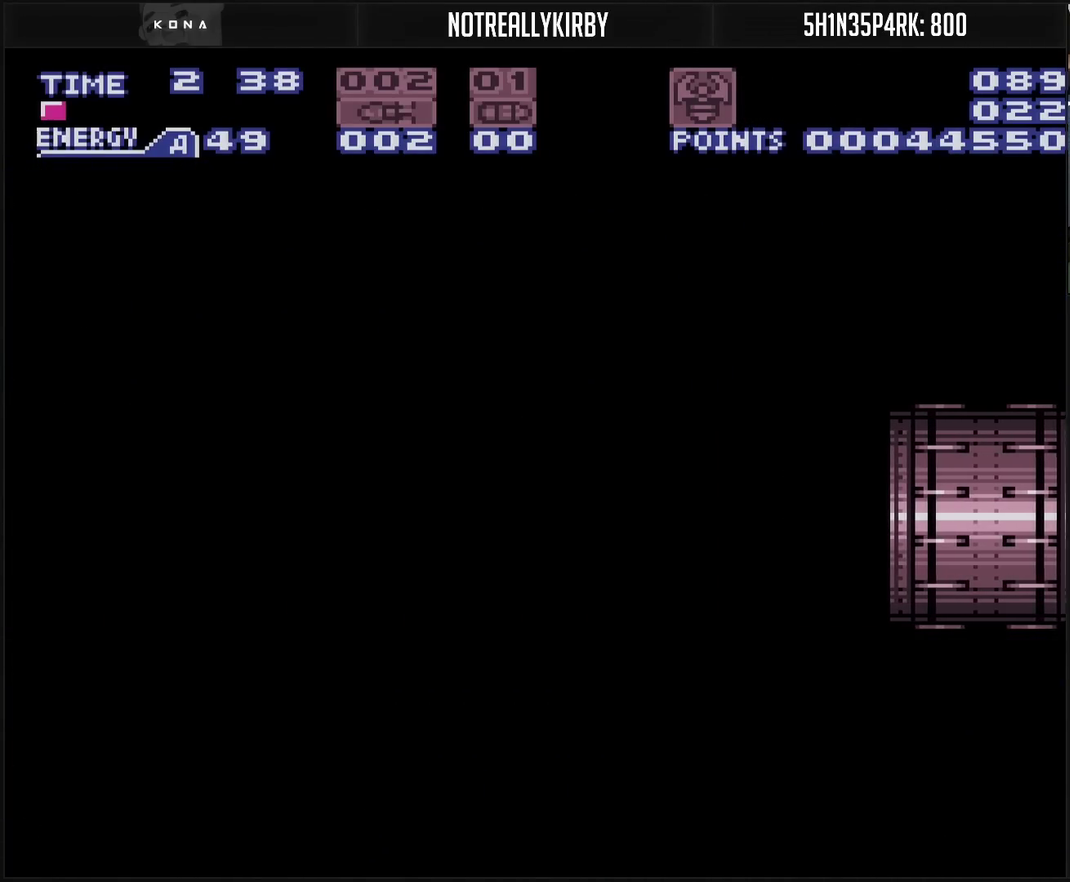
{"buttons": ["CROSS", "R1"], "events": [[450, "R1", "down"]]}
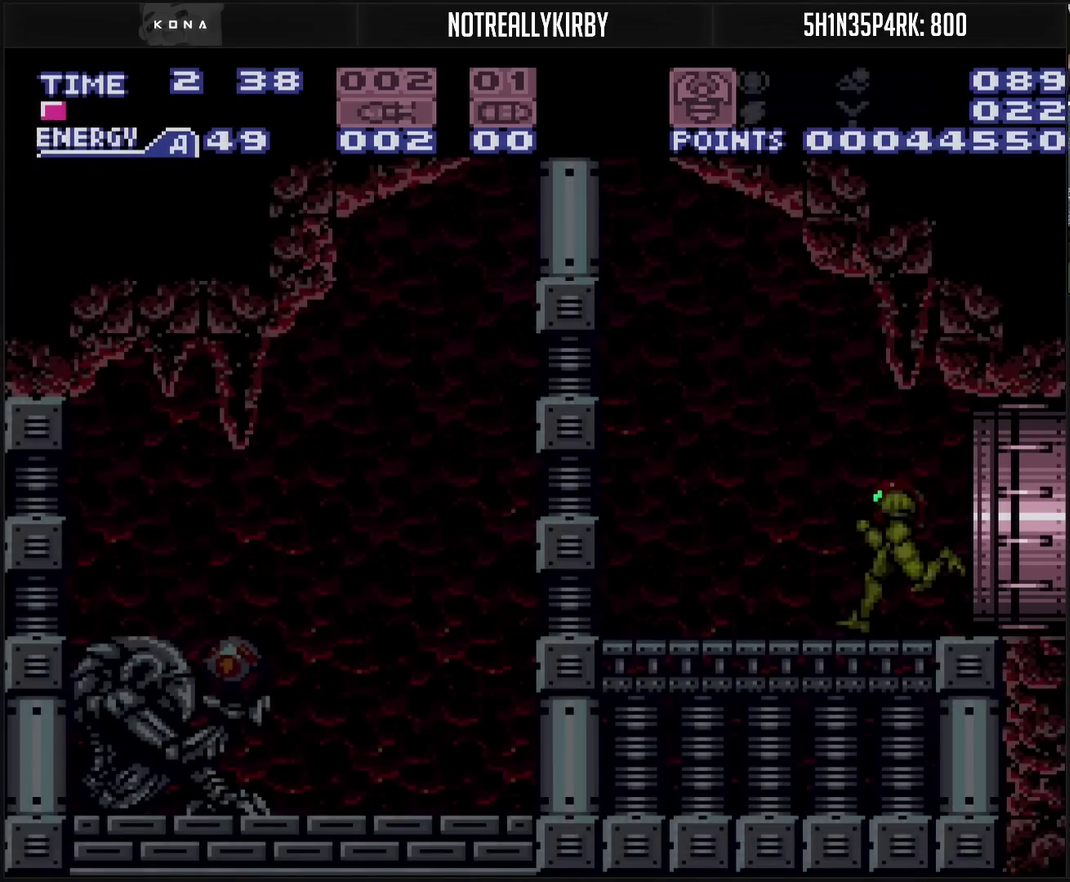
{"buttons": ["CROSS", "L1", "DPAD_LEFT"], "events": [[450, "DPAD_LEFT", "down"], [450, "R1", "up"], [483, "L1", "down"]]}
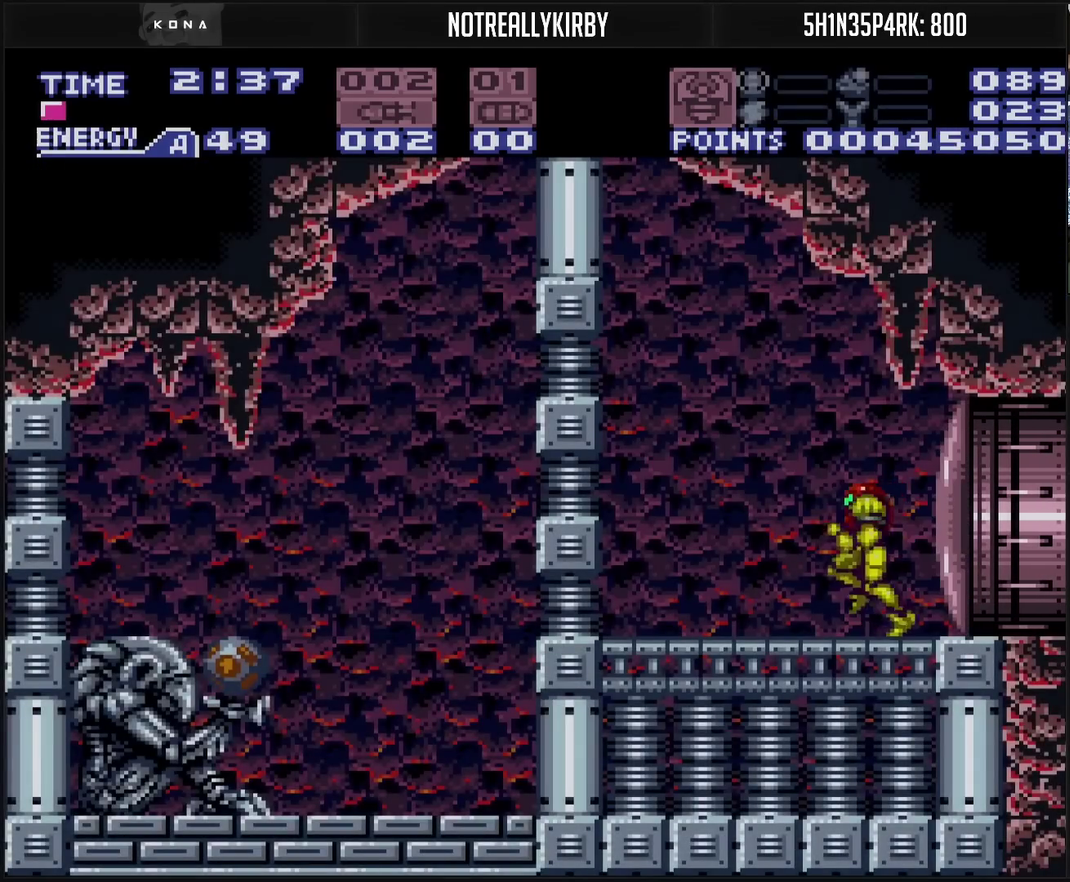
{"buttons": ["CROSS", "CIRCLE"], "events": [[67, "L1", "up"], [300, "DPAD_UP", "down"], [317, "DPAD_LEFT", "up"], [383, "TRIANGLE", "down"], [500, "CIRCLE", "down"], [500, "DPAD_UP", "up"], [500, "TRIANGLE", "up"]]}
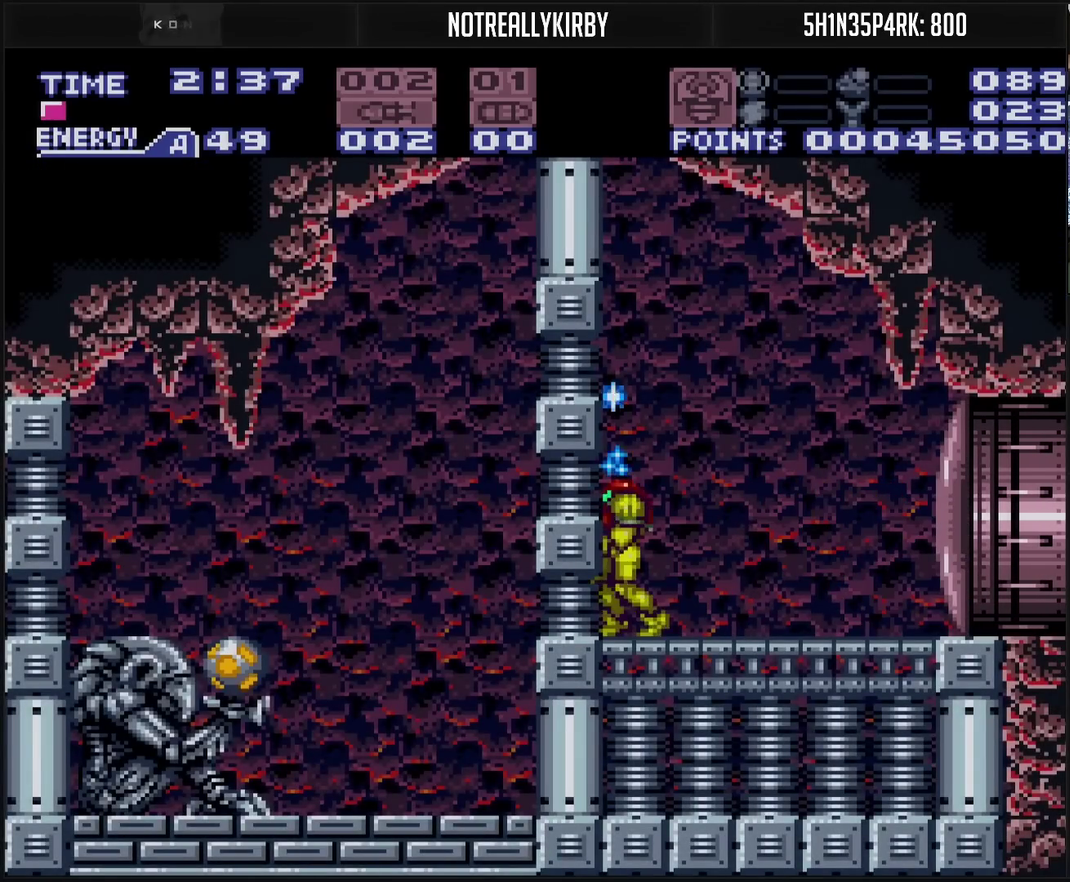
{"buttons": ["CROSS", "L1", "DPAD_LEFT"], "events": [[17, "DPAD_LEFT", "down"], [317, "DPAD_DOWN", "down"], [317, "DPAD_LEFT", "up"], [383, "CIRCLE", "up"], [383, "DPAD_DOWN", "up"], [400, "DPAD_LEFT", "down"], [433, "L1", "down"]]}
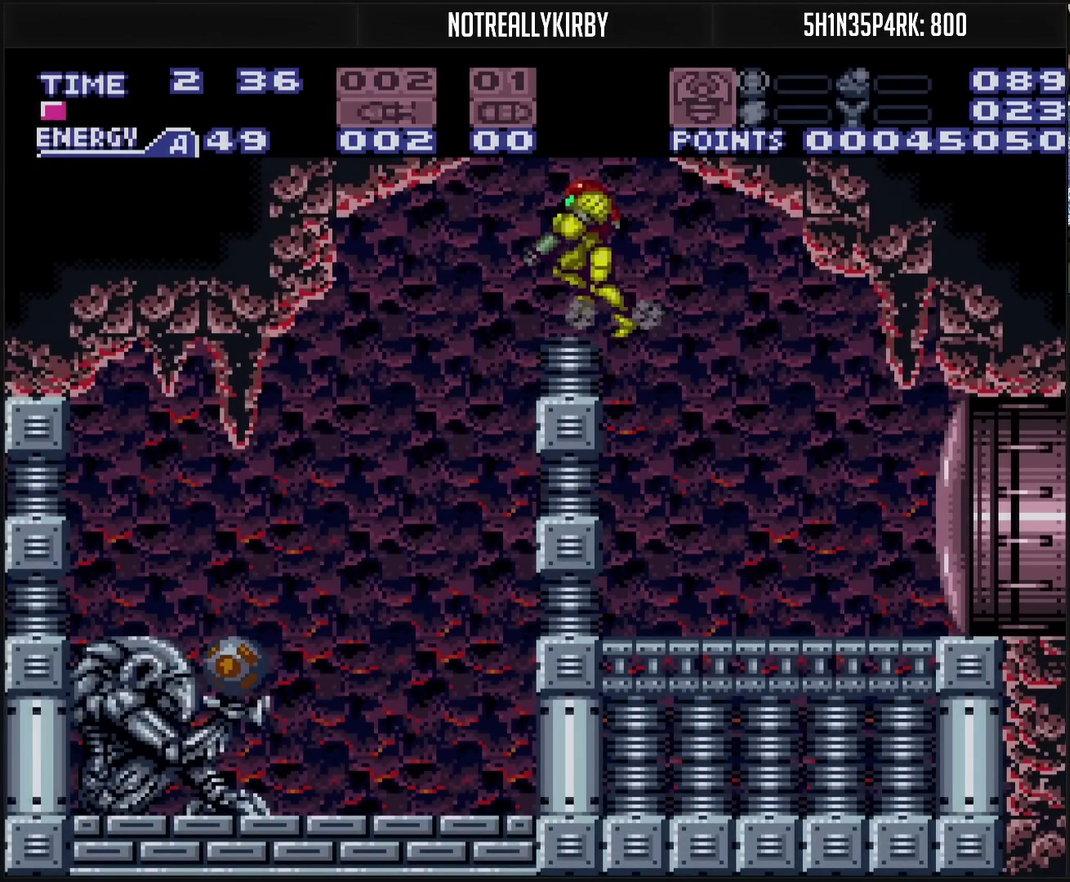
{"buttons": ["CROSS", "DPAD_DOWN"], "events": [[200, "CROSS", "up"], [200, "DPAD_DOWN", "down"], [200, "DPAD_LEFT", "up"], [200, "L1", "up"], [317, "CROSS", "down"]]}
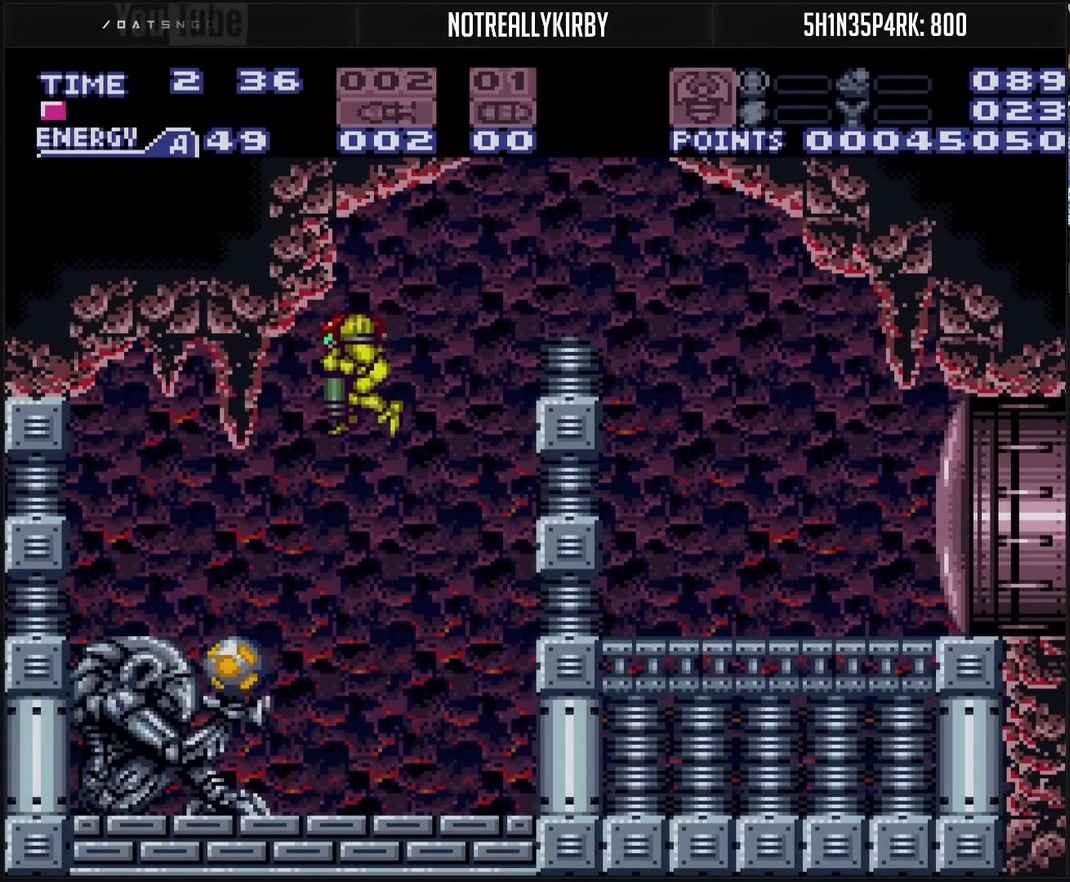
{"buttons": ["CROSS", "L1", "DPAD_LEFT"], "events": [[200, "TRIANGLE", "down"], [267, "DPAD_DOWN", "up"], [267, "DPAD_LEFT", "down"], [267, "TRIANGLE", "up"], [350, "L1", "down"]]}
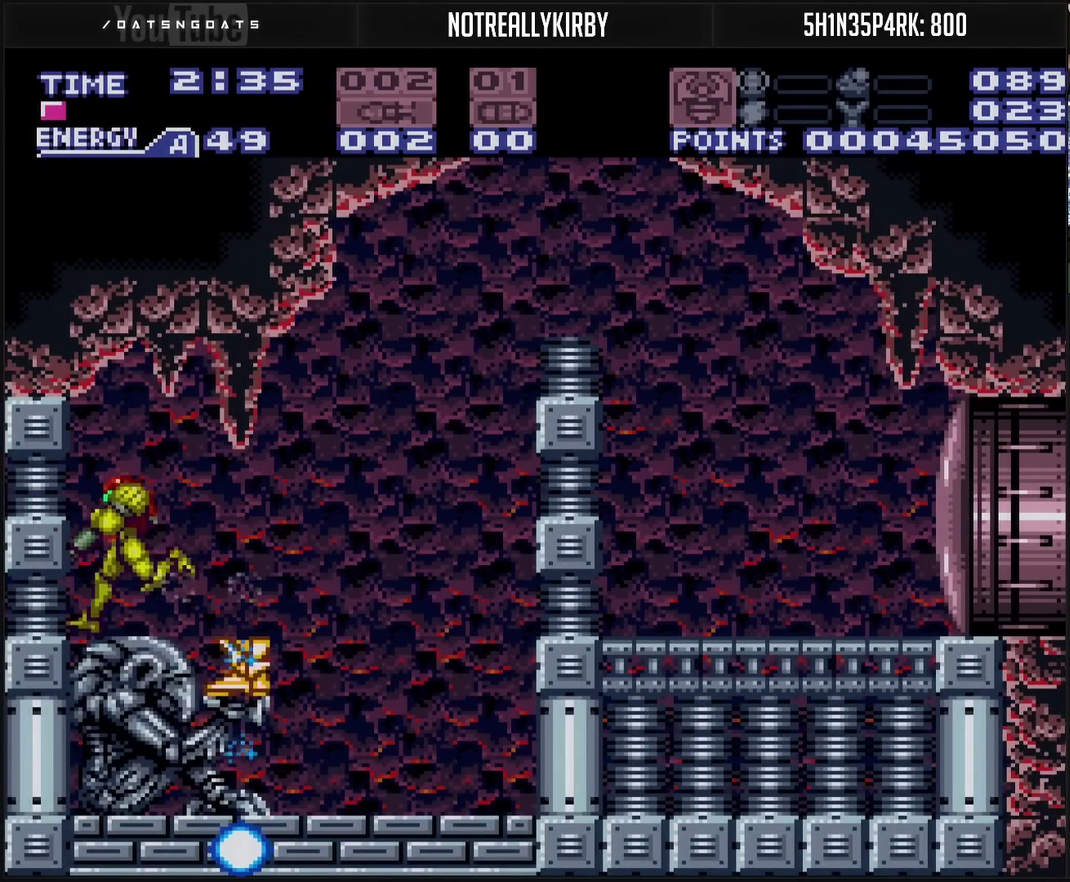
{"buttons": ["CROSS", "L1", "DPAD_RIGHT"], "events": [[117, "DPAD_LEFT", "up"], [117, "DPAD_RIGHT", "down"]]}
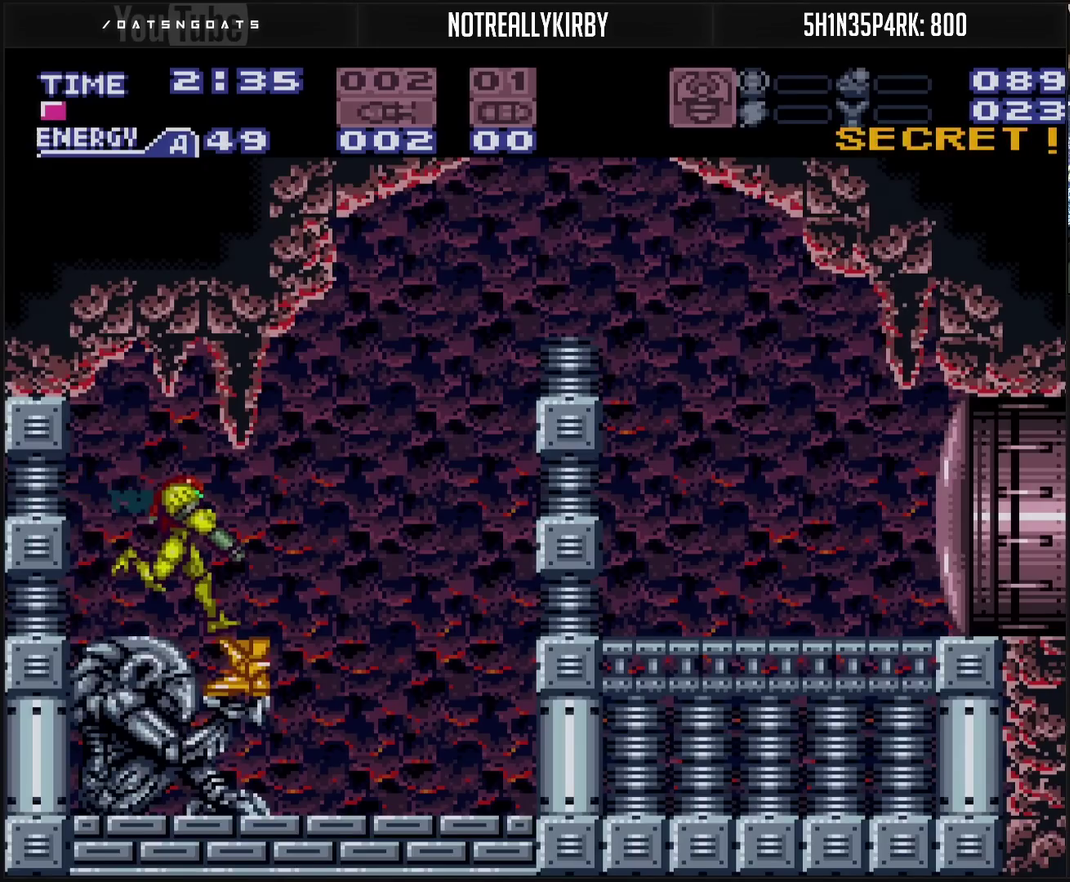
{"buttons": ["CROSS", "L1", "DPAD_RIGHT"], "events": []}
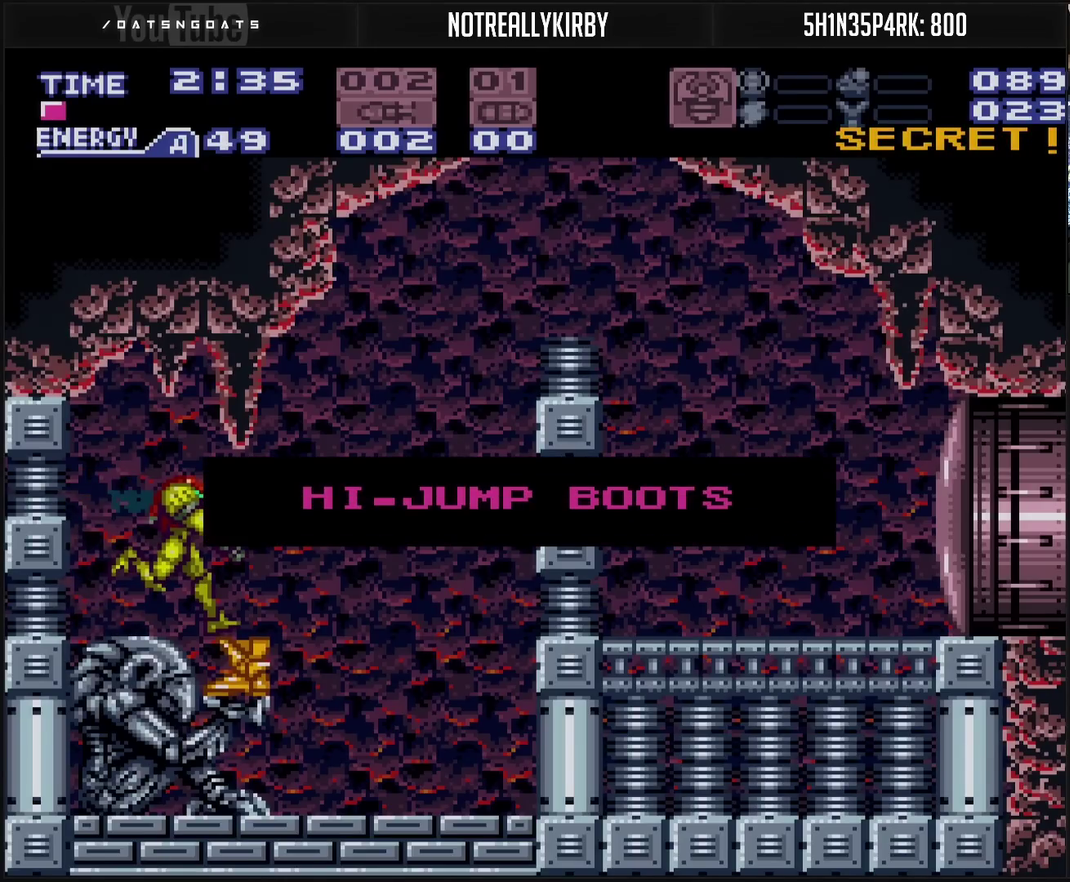
{"buttons": [], "events": [[300, "CROSS", "up"], [300, "DPAD_RIGHT", "up"], [300, "L1", "up"]]}
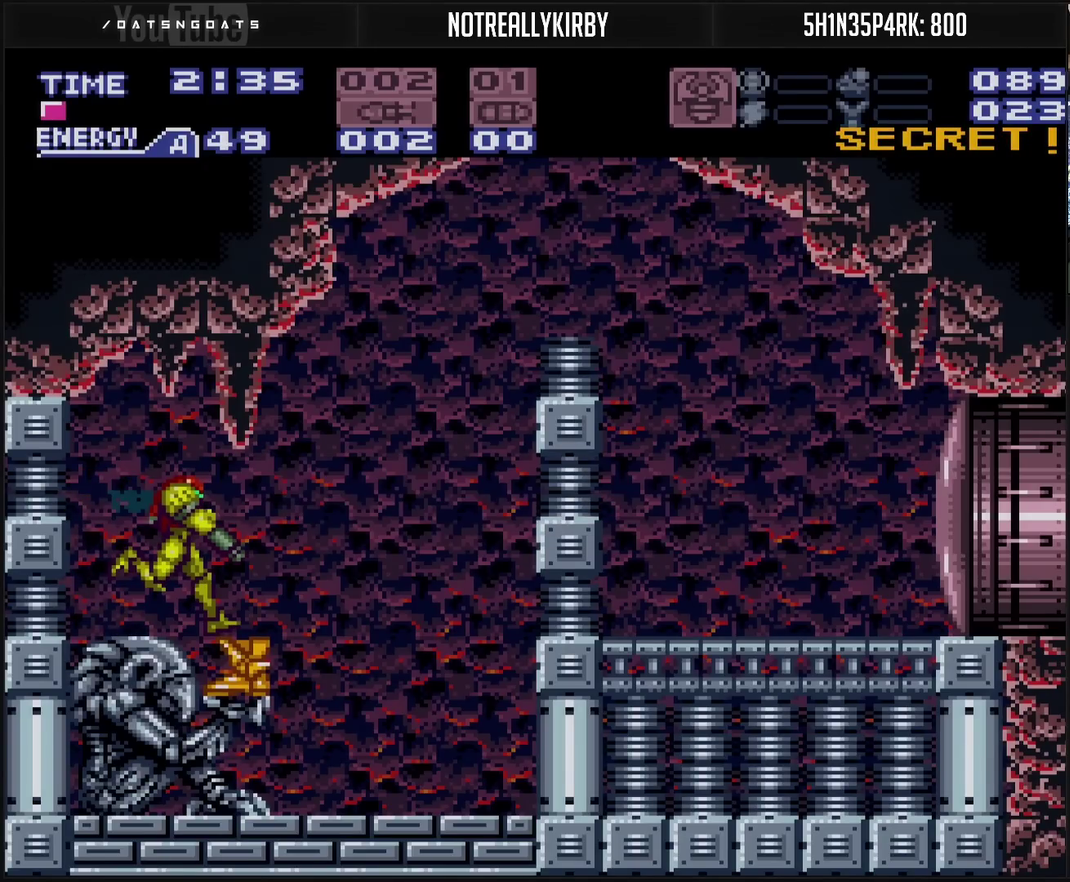
{"buttons": ["CROSS"], "events": [[150, "CROSS", "down"], [150, "DPAD_RIGHT", "down"], [417, "DPAD_RIGHT", "up"]]}
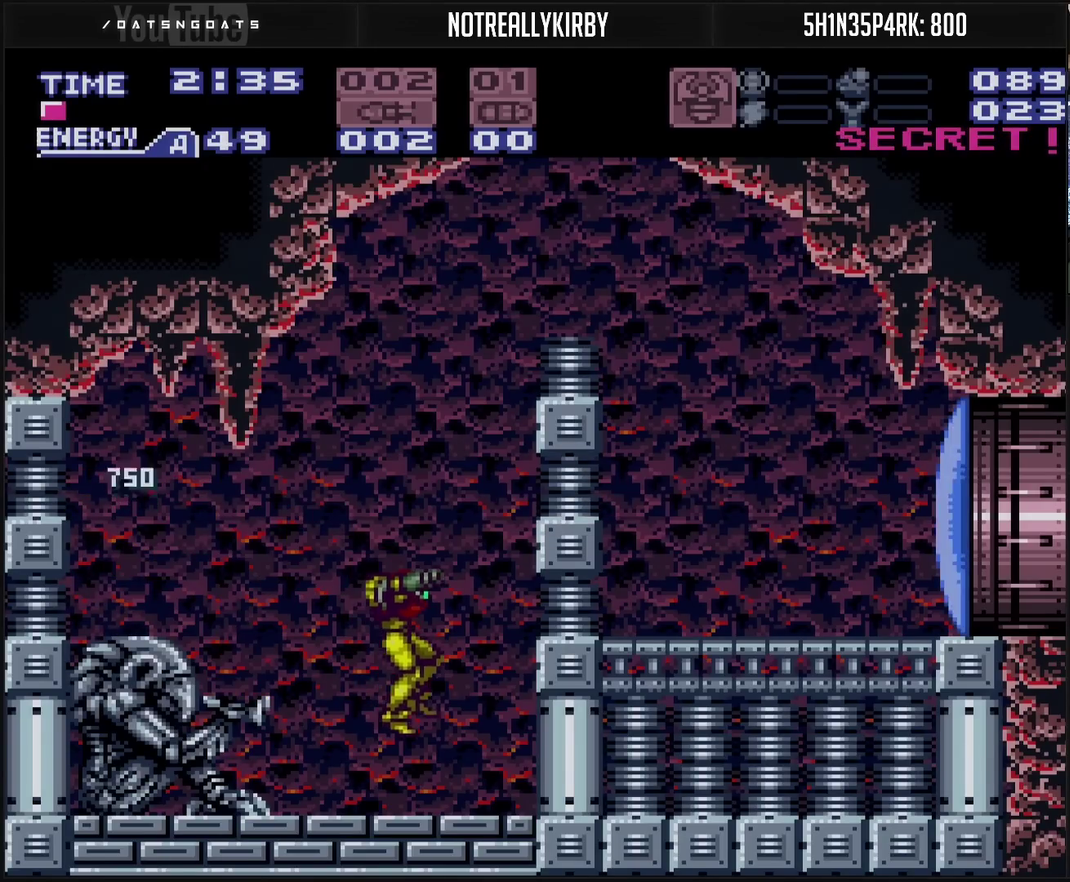
{"buttons": ["CROSS", "CIRCLE"], "events": [[283, "CIRCLE", "down"], [367, "CROSS", "up"], [433, "CROSS", "down"]]}
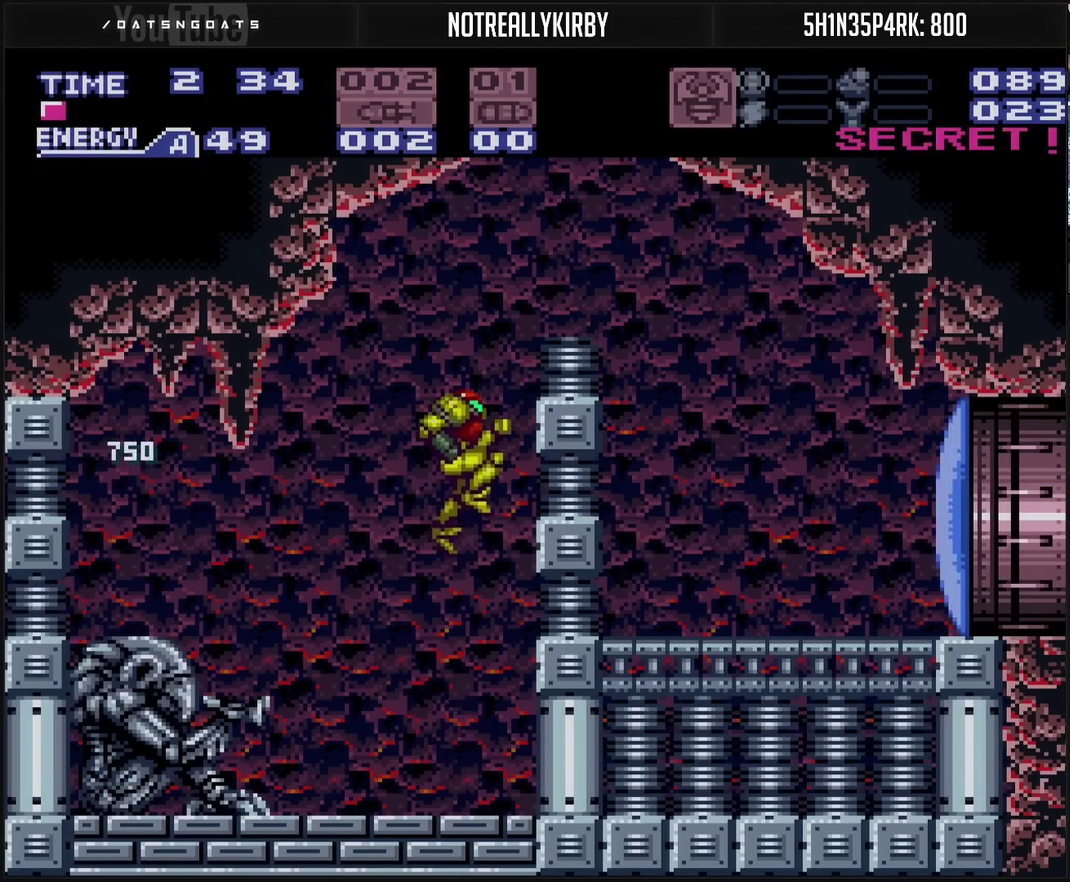
{"buttons": ["CROSS", "DPAD_RIGHT"], "events": [[67, "DPAD_RIGHT", "down"], [350, "CIRCLE", "up"], [367, "CROSS", "up"], [500, "CROSS", "down"]]}
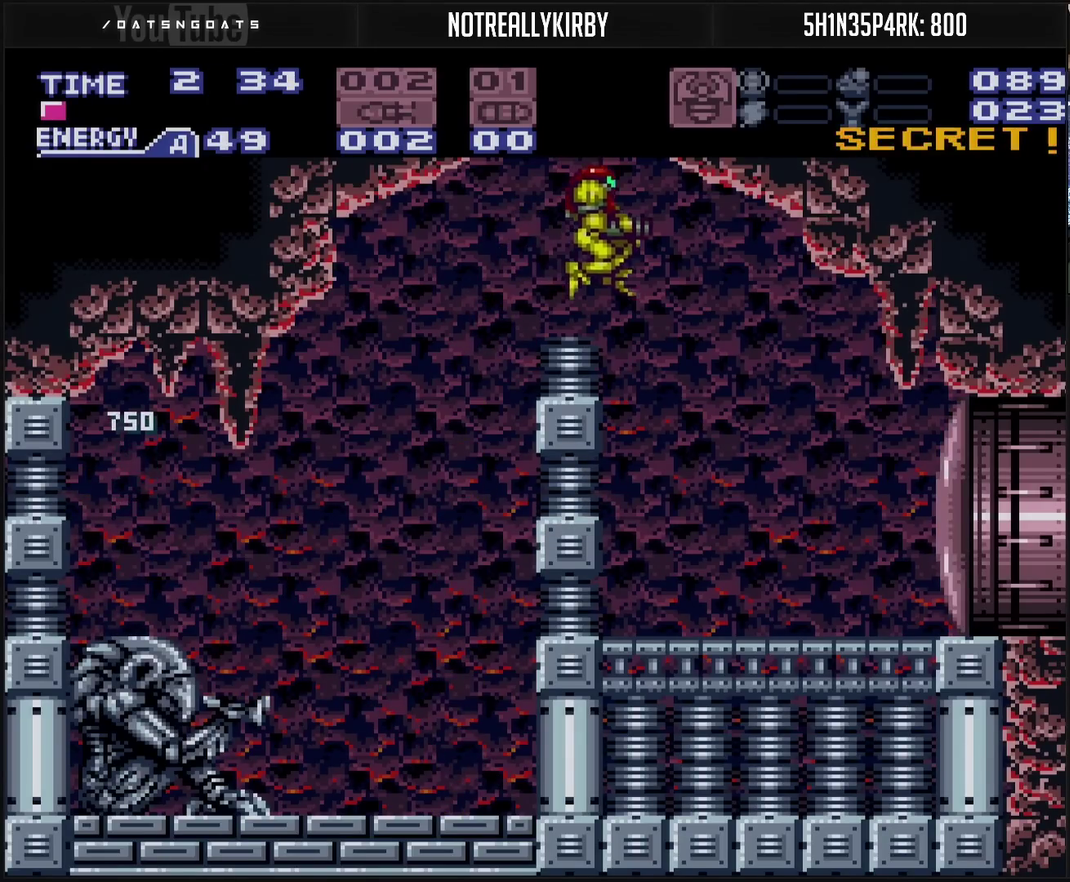
{"buttons": ["CROSS", "DPAD_RIGHT"], "events": [[17, "CROSS", "up"], [450, "CROSS", "down"]]}
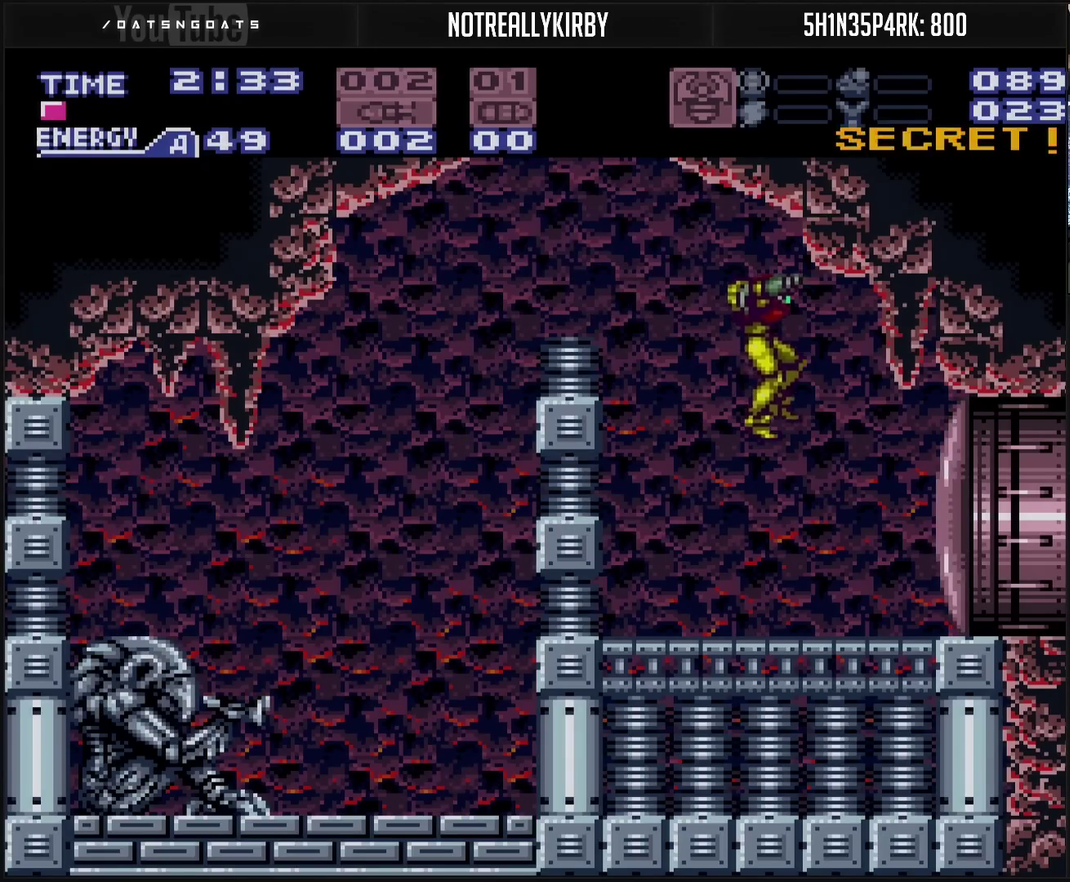
{"buttons": ["CROSS", "DPAD_RIGHT"], "events": [[50, "DPAD_RIGHT", "up"], [183, "TRIANGLE", "down"], [233, "TRIANGLE", "up"], [333, "R1", "down"], [417, "DPAD_RIGHT", "down"], [417, "R1", "up"]]}
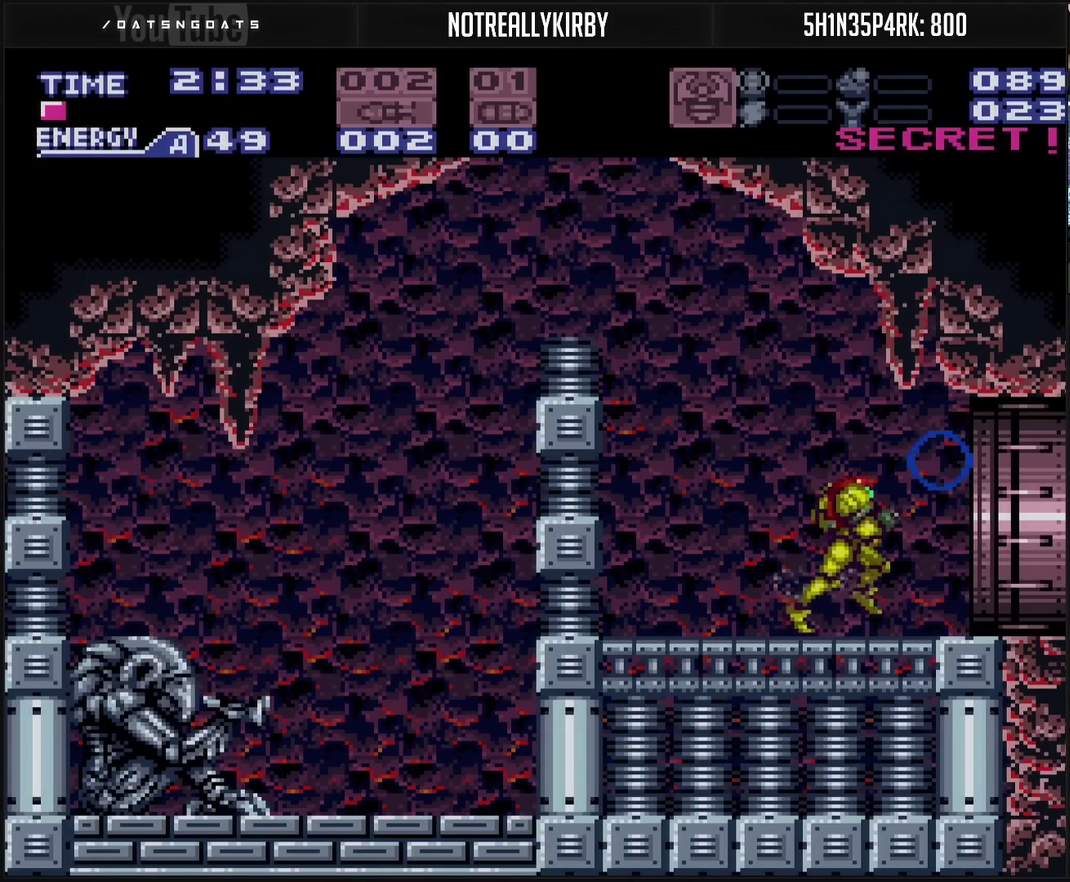
{"buttons": ["DPAD_RIGHT"], "events": [[350, "CROSS", "up"]]}
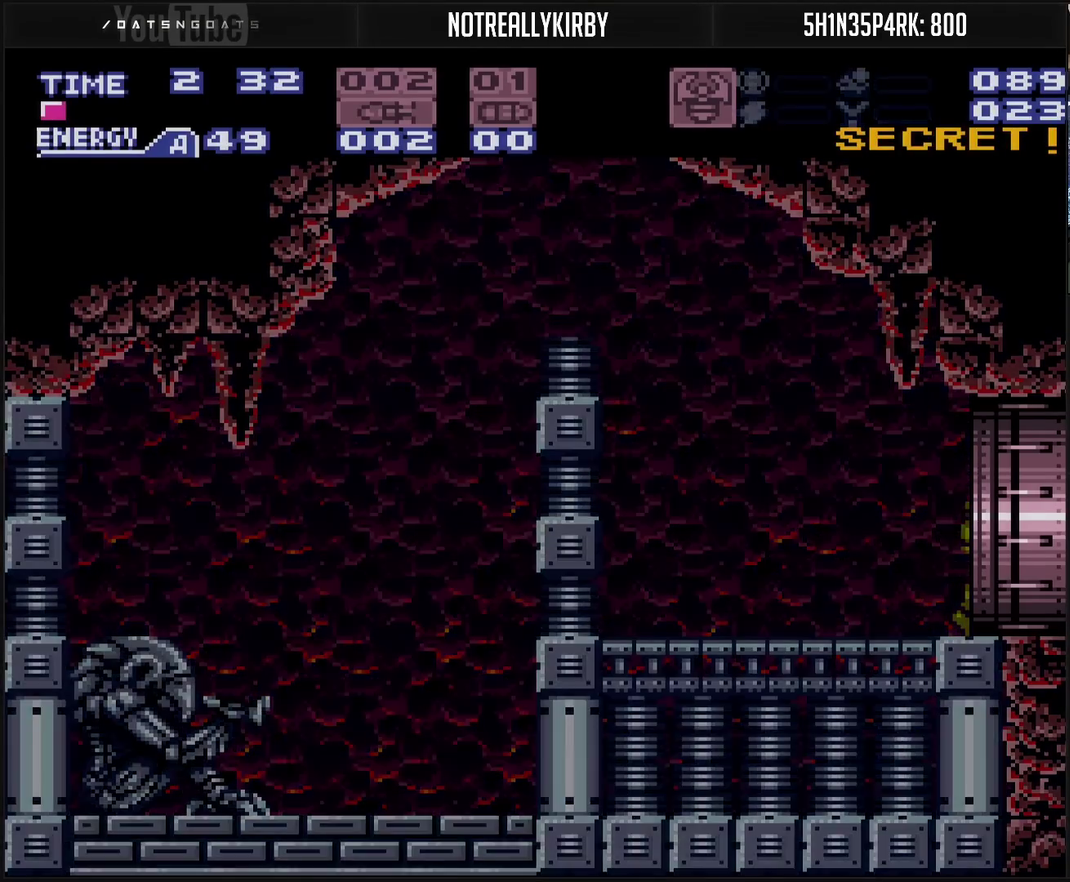
{"buttons": ["CROSS"], "events": [[233, "CROSS", "down"], [500, "DPAD_RIGHT", "up"]]}
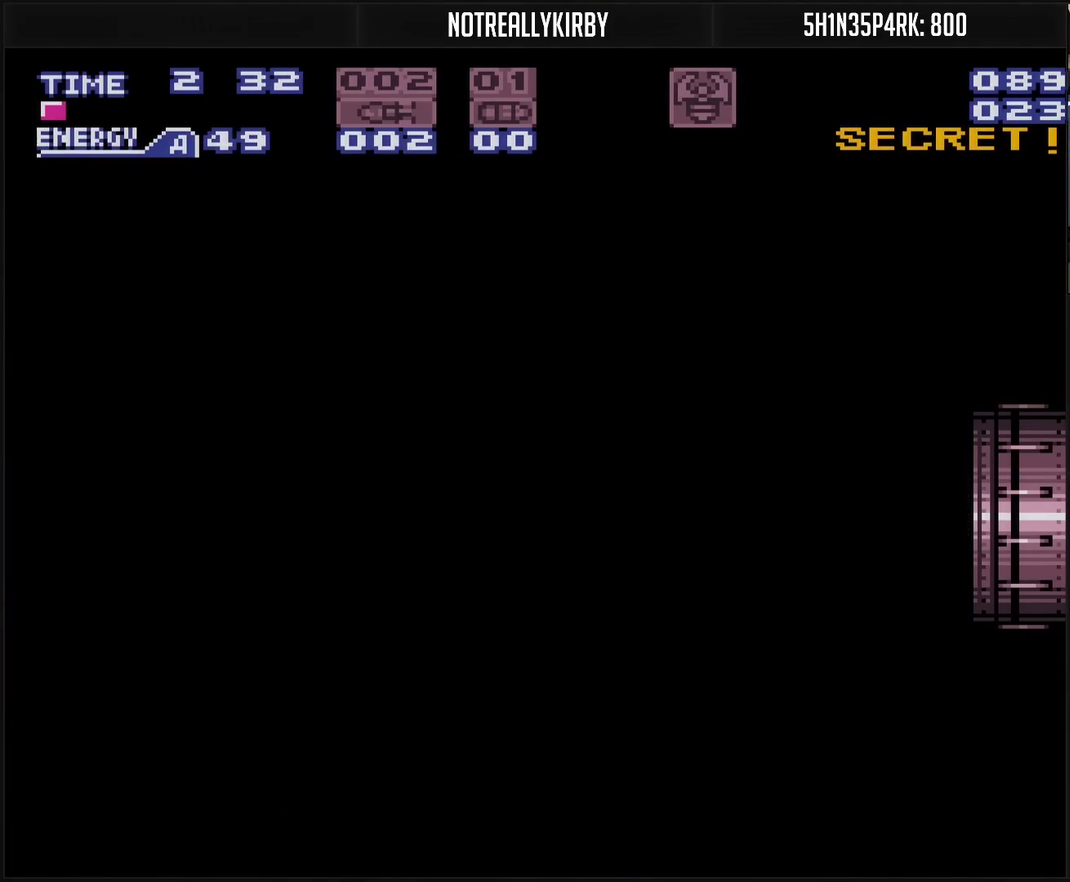
{"buttons": ["CROSS"], "events": [[150, "CROSS", "up"], [300, "CROSS", "down"]]}
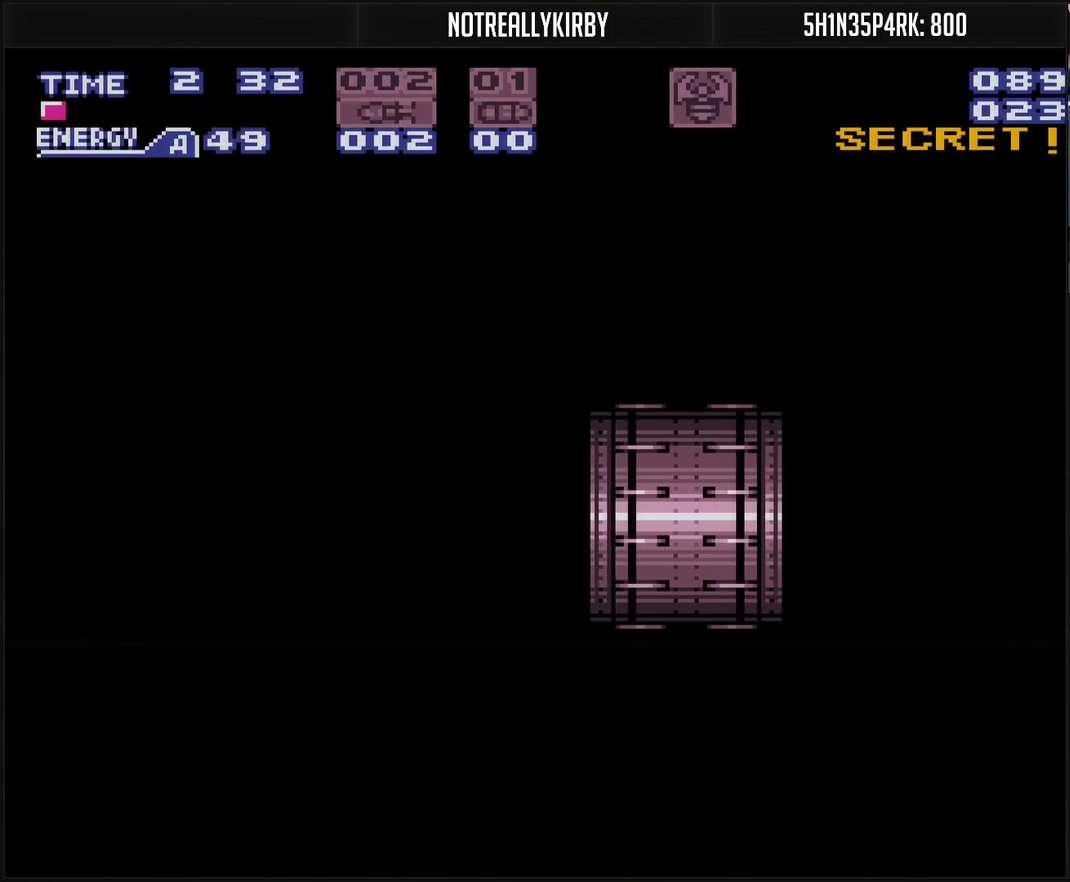
{"buttons": ["CROSS"], "events": []}
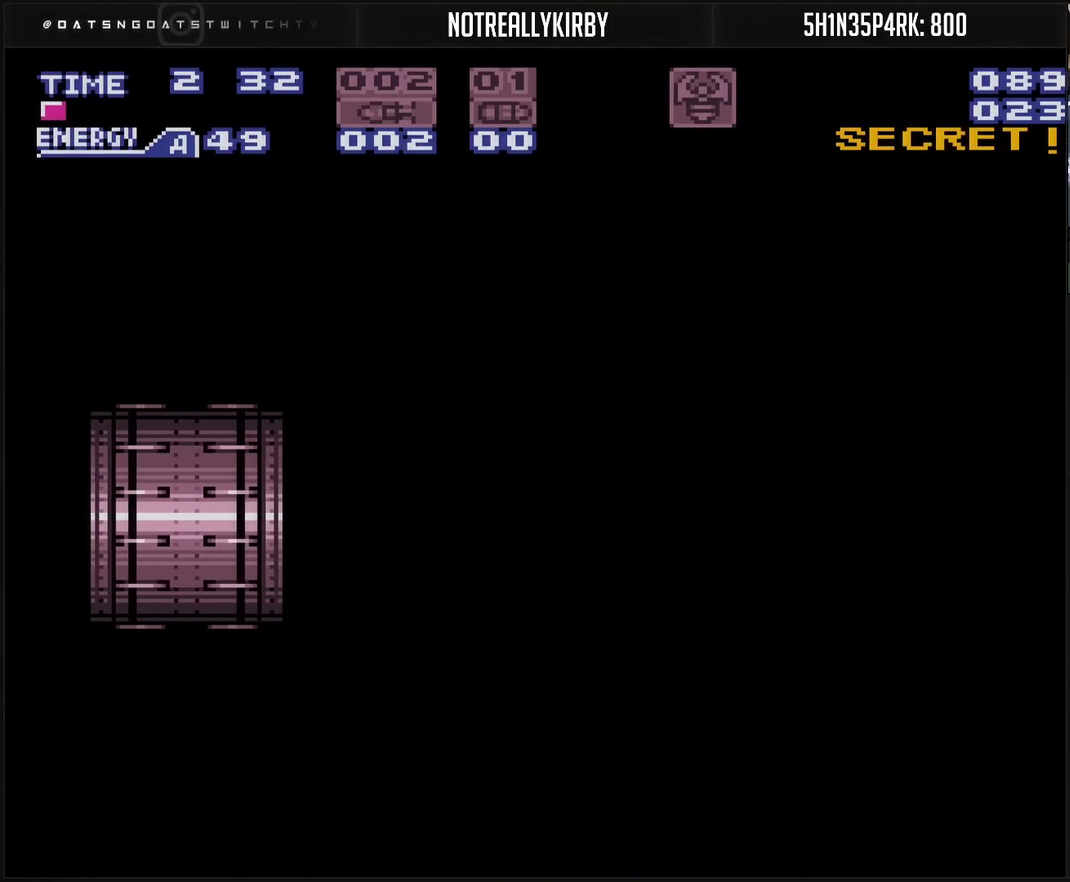
{"buttons": ["CROSS"], "events": []}
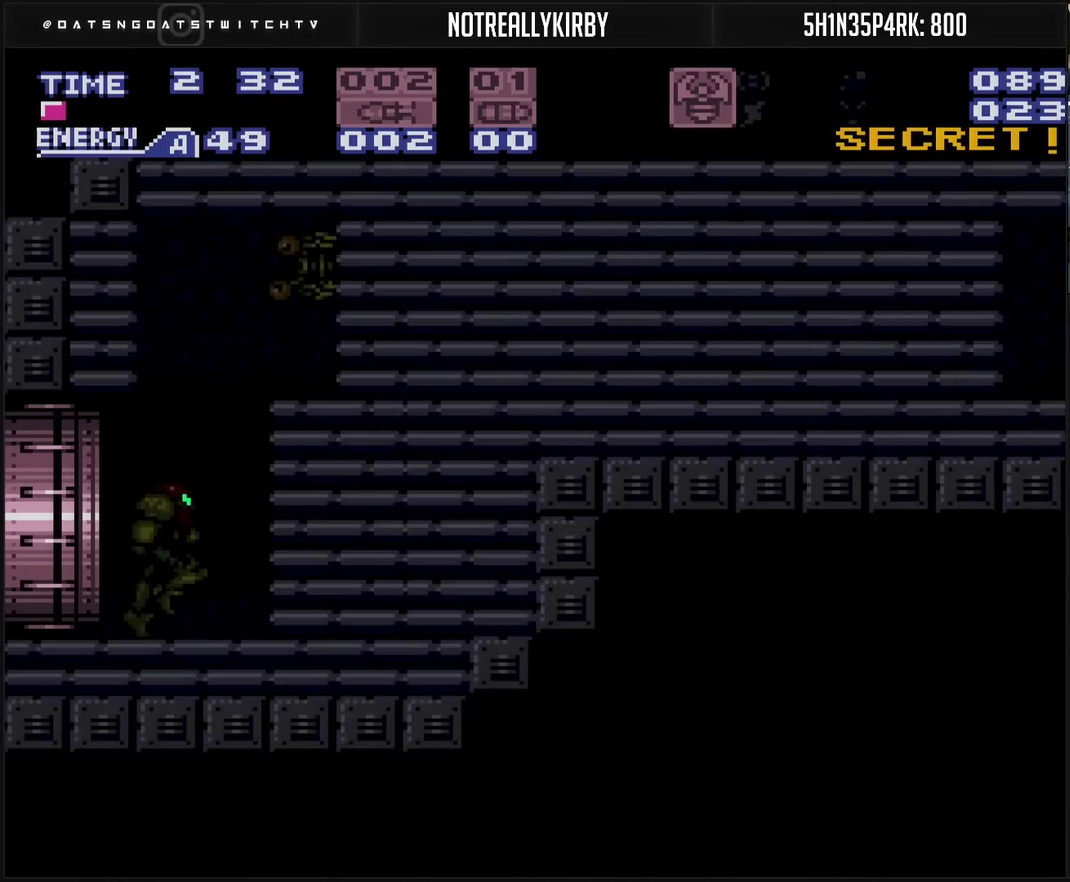
{"buttons": ["CROSS", "DPAD_UP"], "events": [[117, "R1", "down"], [400, "DPAD_RIGHT", "down"], [400, "R1", "up"], [483, "DPAD_RIGHT", "up"], [483, "DPAD_UP", "down"]]}
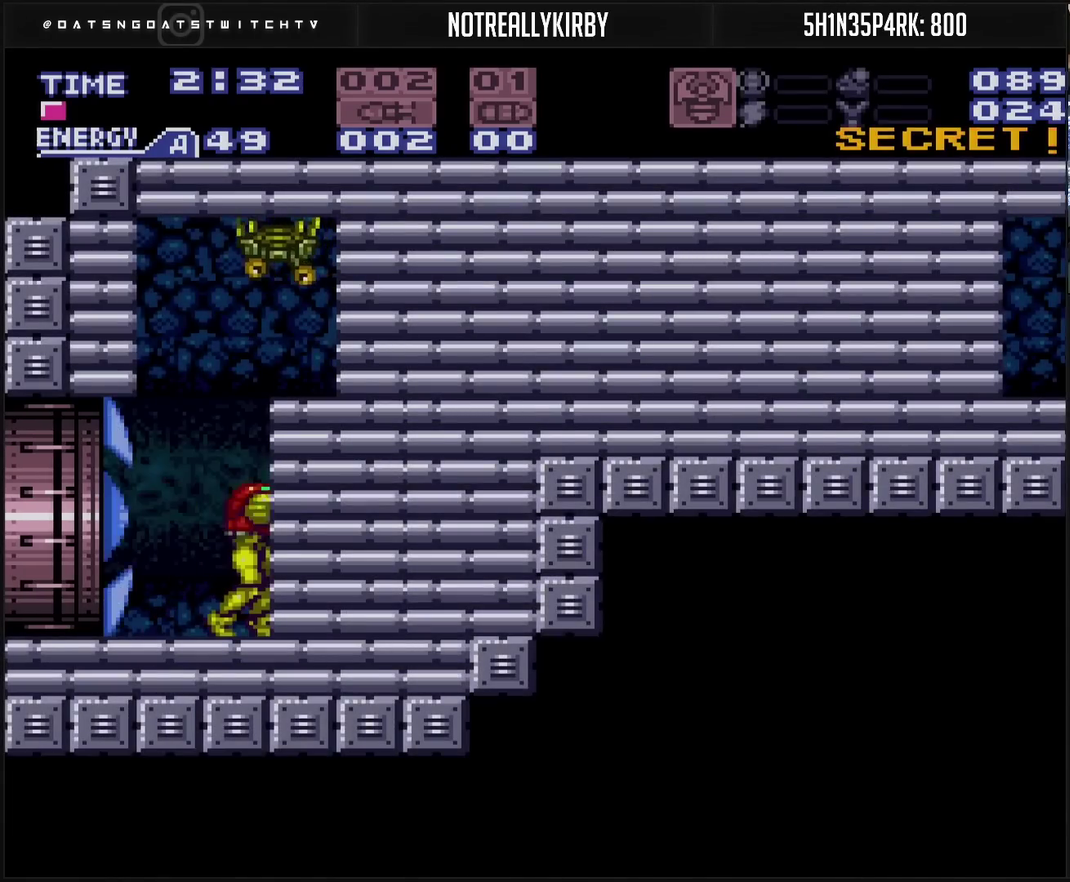
{"buttons": ["CROSS", "DPAD_UP"], "events": [[83, "TRIANGLE", "down"], [167, "TRIANGLE", "up"], [350, "TRIANGLE", "down"], [433, "TRIANGLE", "up"]]}
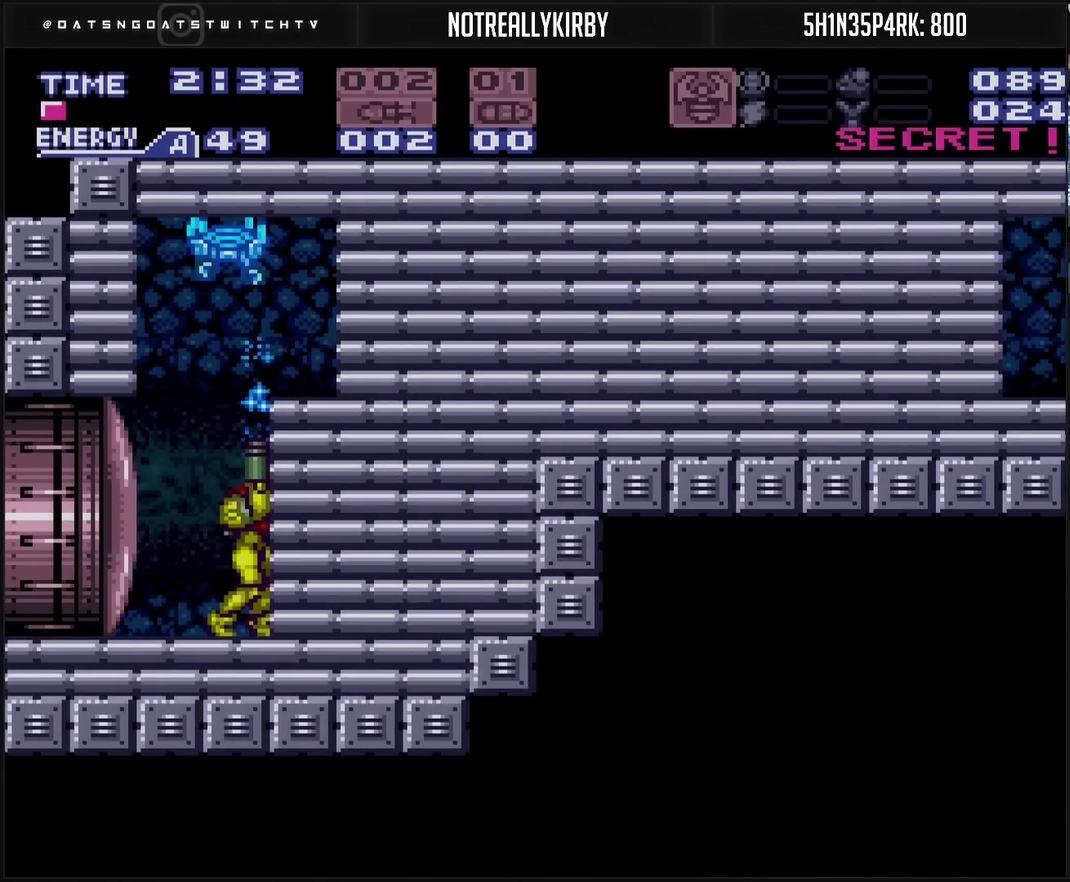
{"buttons": ["CROSS", "CIRCLE", "DPAD_RIGHT"], "events": [[117, "TRIANGLE", "down"], [200, "TRIANGLE", "up"], [217, "DPAD_UP", "up"], [267, "CIRCLE", "down"], [483, "DPAD_RIGHT", "down"]]}
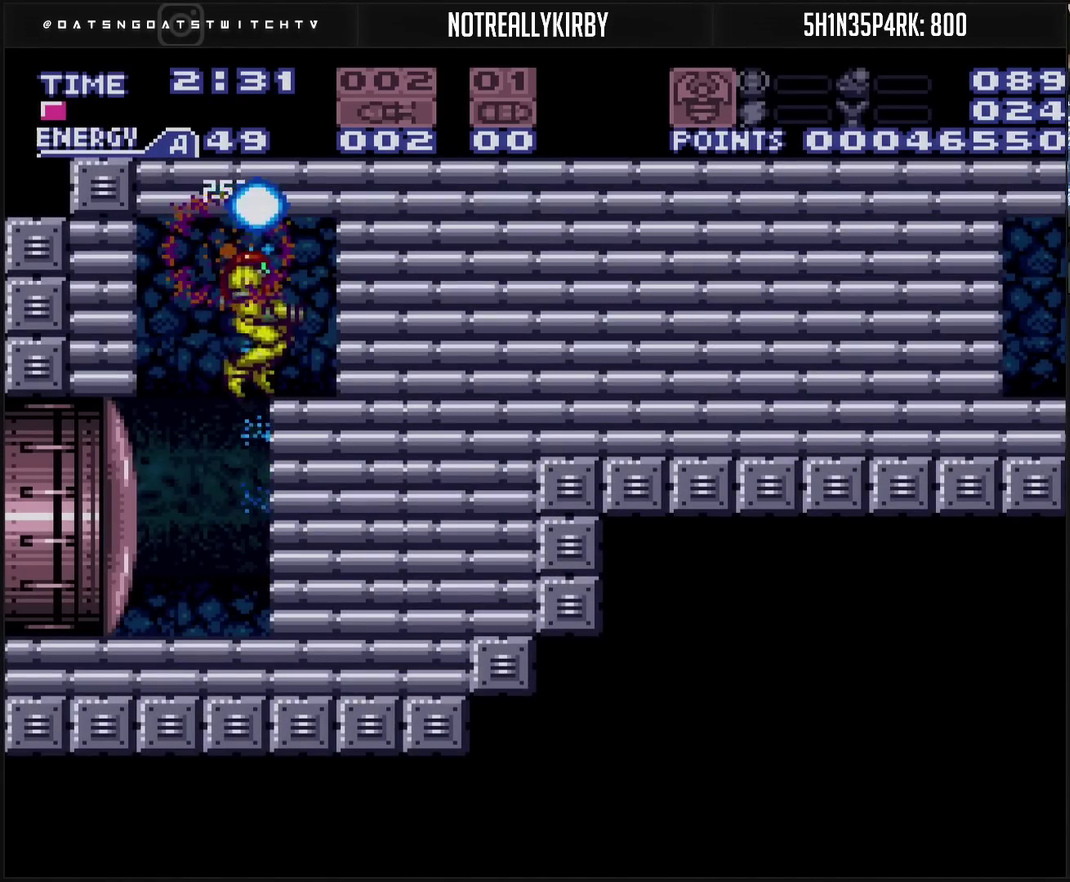
{"buttons": ["CROSS", "DPAD_DOWN"], "events": [[100, "CIRCLE", "up"], [117, "CROSS", "up"], [250, "CROSS", "down"], [250, "DPAD_RIGHT", "up"], [433, "DPAD_DOWN", "down"]]}